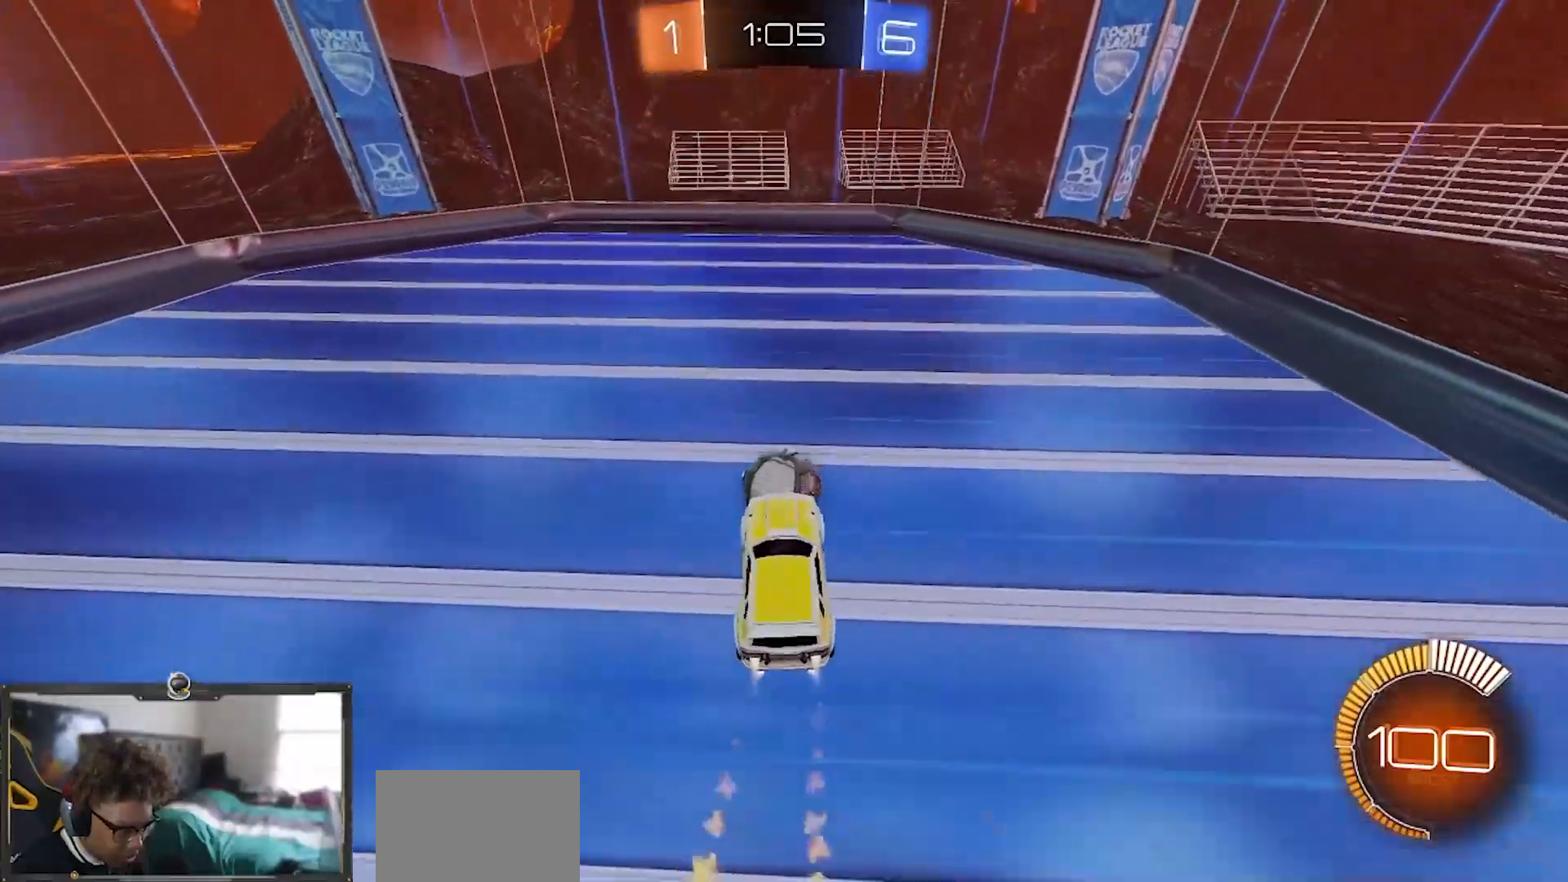
Gameplay with a controller (PlayStation layout); each line is a JSON object with the inputs held at the frame after it. "events" lists button and stick changes between this image and that frame as [ms after this image, input, new state], when the widget could be followed in between. Not read: START.
{"buttons": ["CROSS", "R1", "R2"], "left_stick": "up", "right_stick": "center", "events": [[117, "left_stick", "up-right"], [150, "R1", "up"], [217, "left_stick", "center"], [267, "R1", "down"], [367, "left_stick", "up"], [467, "CROSS", "down"]]}
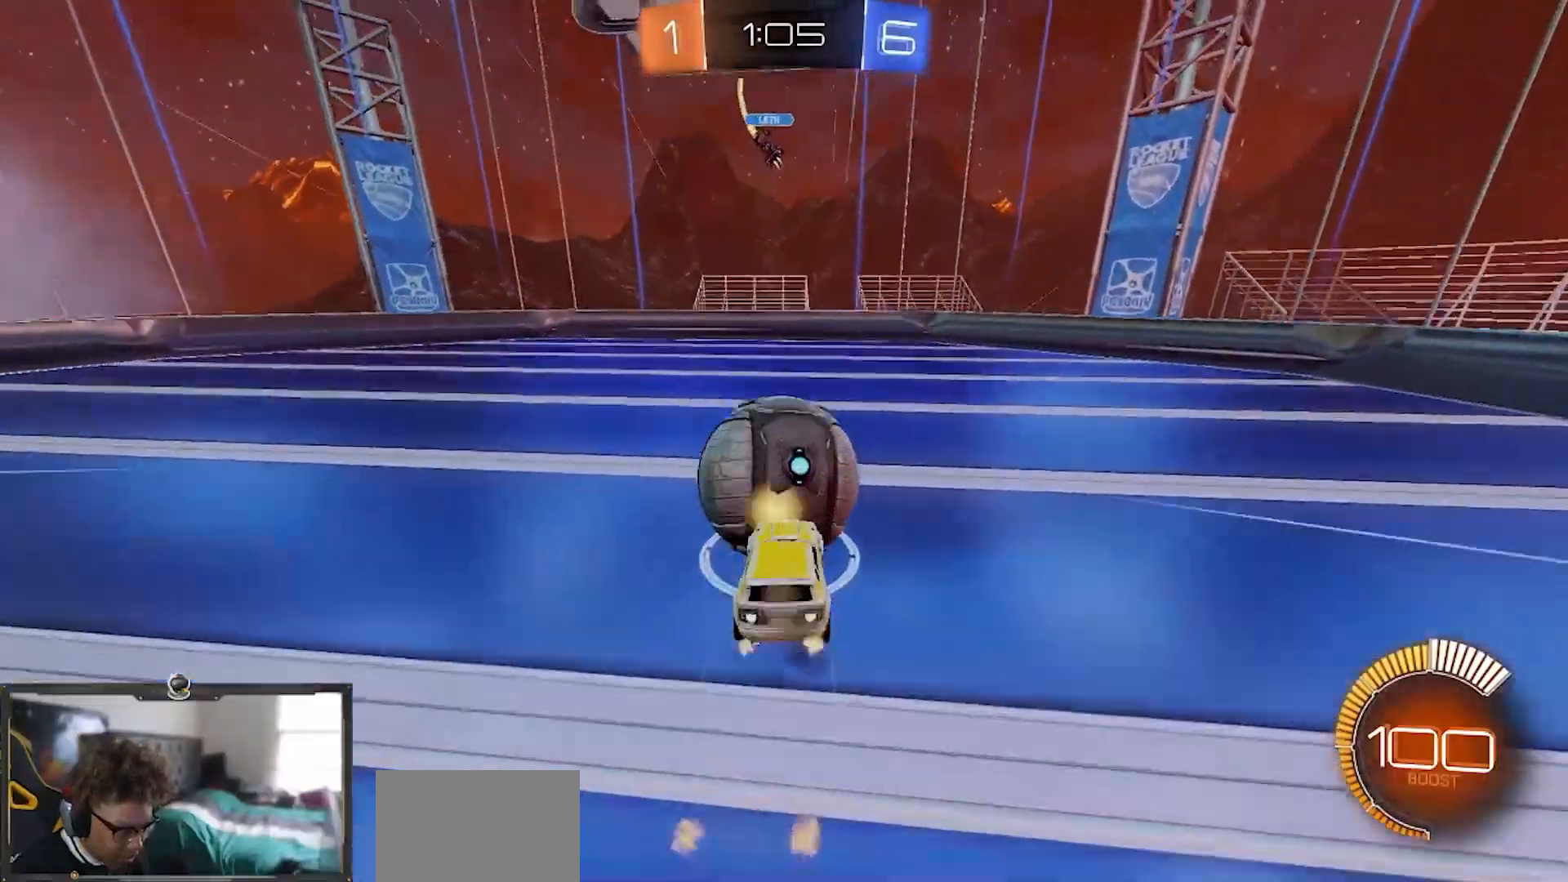
{"buttons": ["L2", "R2"], "left_stick": "down-right", "right_stick": "center", "events": [[83, "CROSS", "up"], [100, "L2", "down"], [116, "R1", "up"], [150, "left_stick", "left"], [200, "R2", "up"], [400, "R2", "down"], [417, "L2", "up"], [500, "L2", "down"], [500, "left_stick", "down-right"]]}
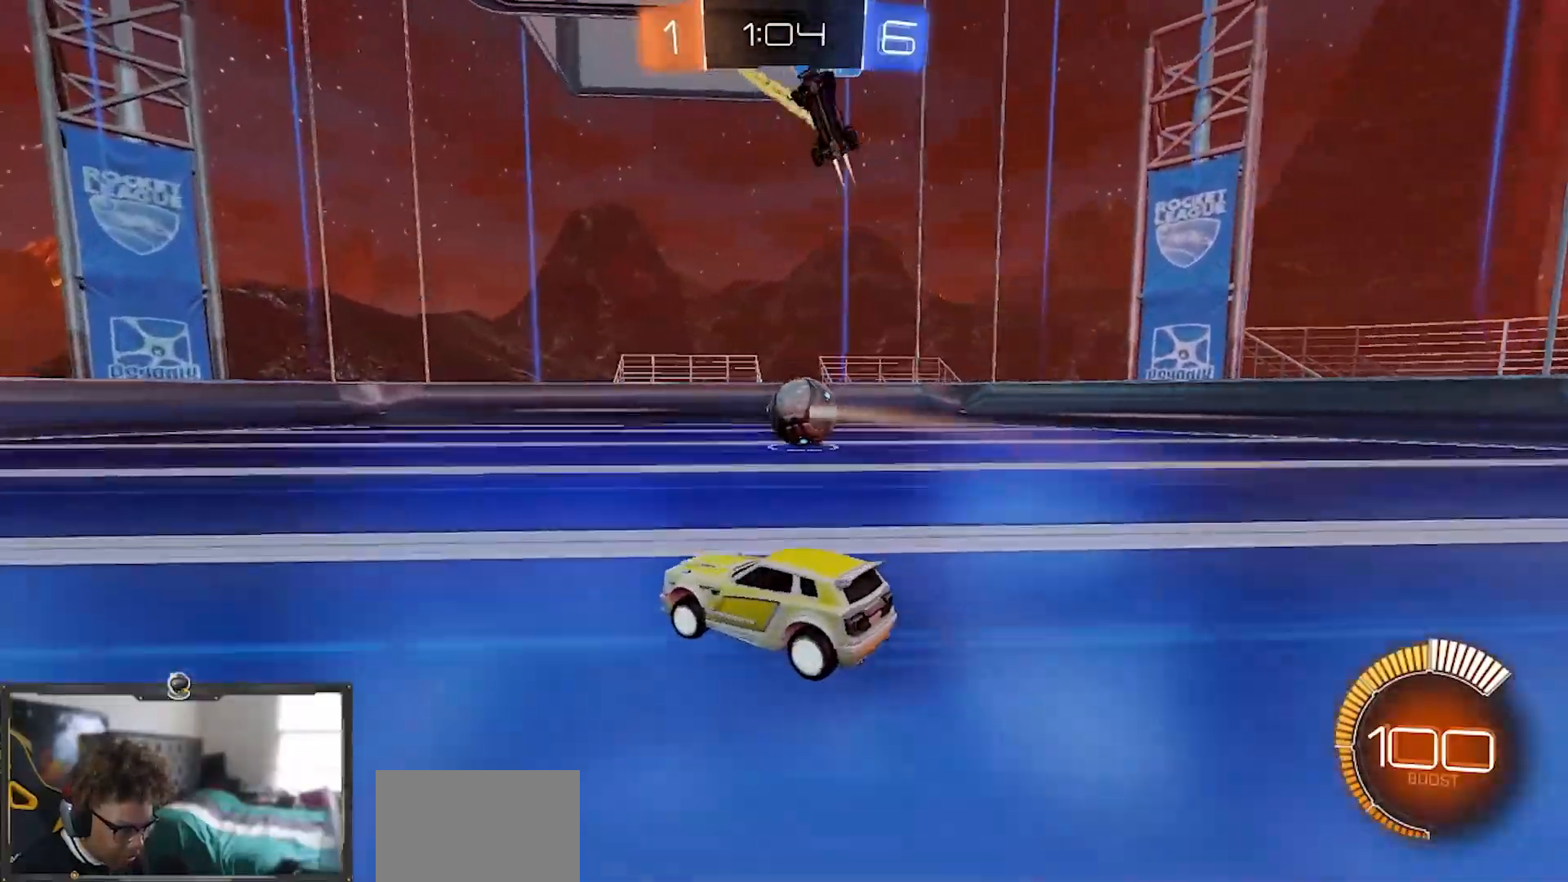
{"buttons": ["R2"], "left_stick": "down", "right_stick": "center", "events": [[17, "R2", "up"], [50, "CROSS", "down"], [184, "left_stick", "down"], [250, "L2", "up"], [284, "R2", "down"], [501, "CROSS", "up"]]}
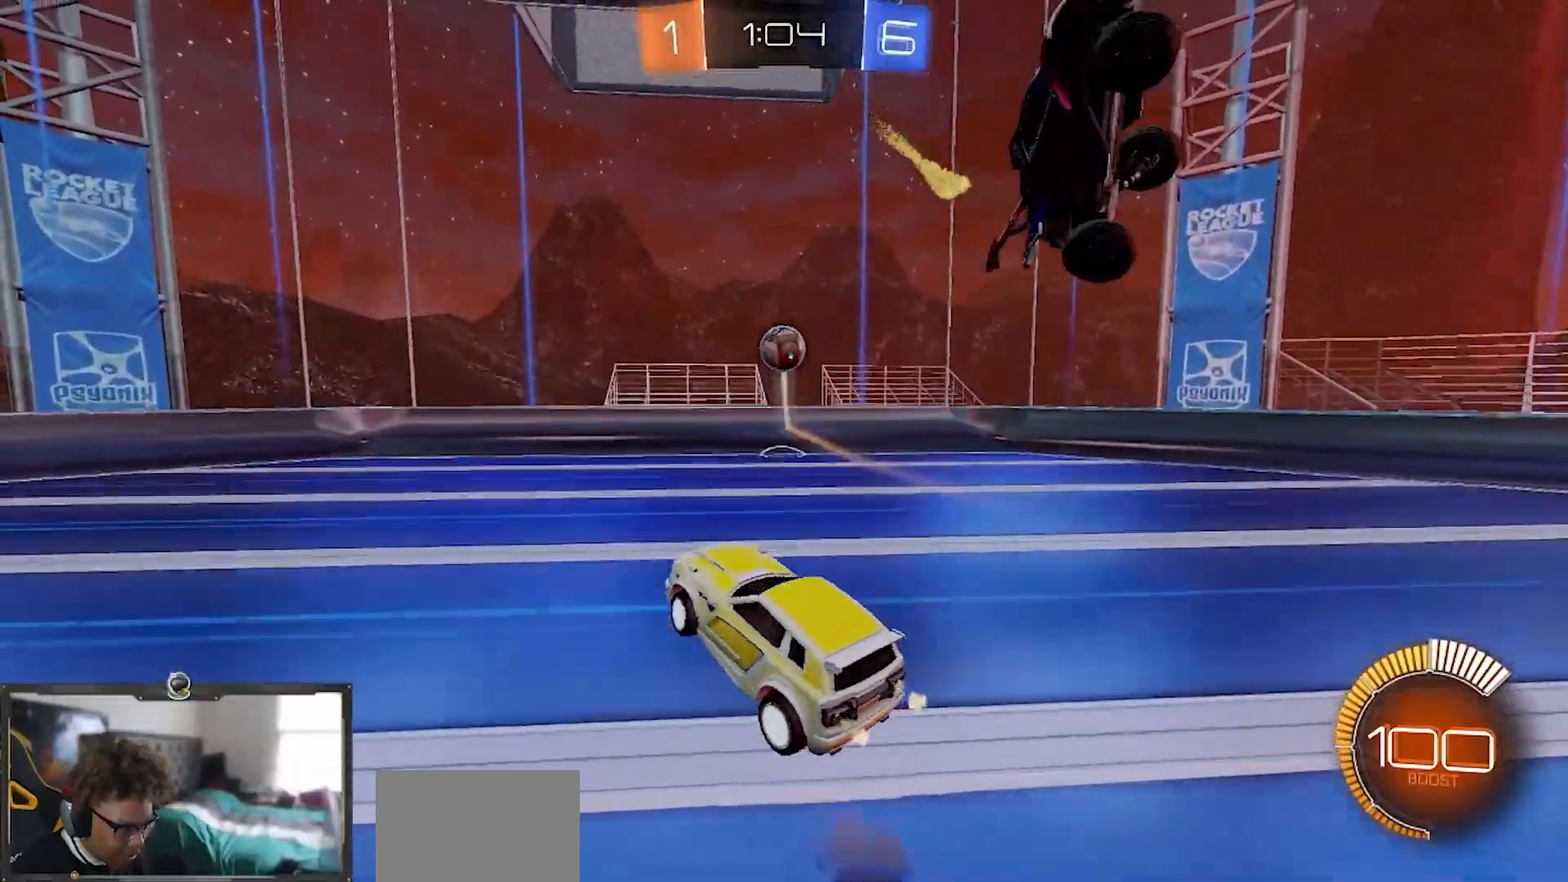
{"buttons": ["CROSS", "R1", "R2"], "left_stick": "left", "right_stick": "center", "events": [[16, "CROSS", "down"], [16, "R1", "down"], [16, "left_stick", "center"], [83, "left_stick", "down"], [216, "left_stick", "center"], [350, "left_stick", "down"], [433, "left_stick", "left"]]}
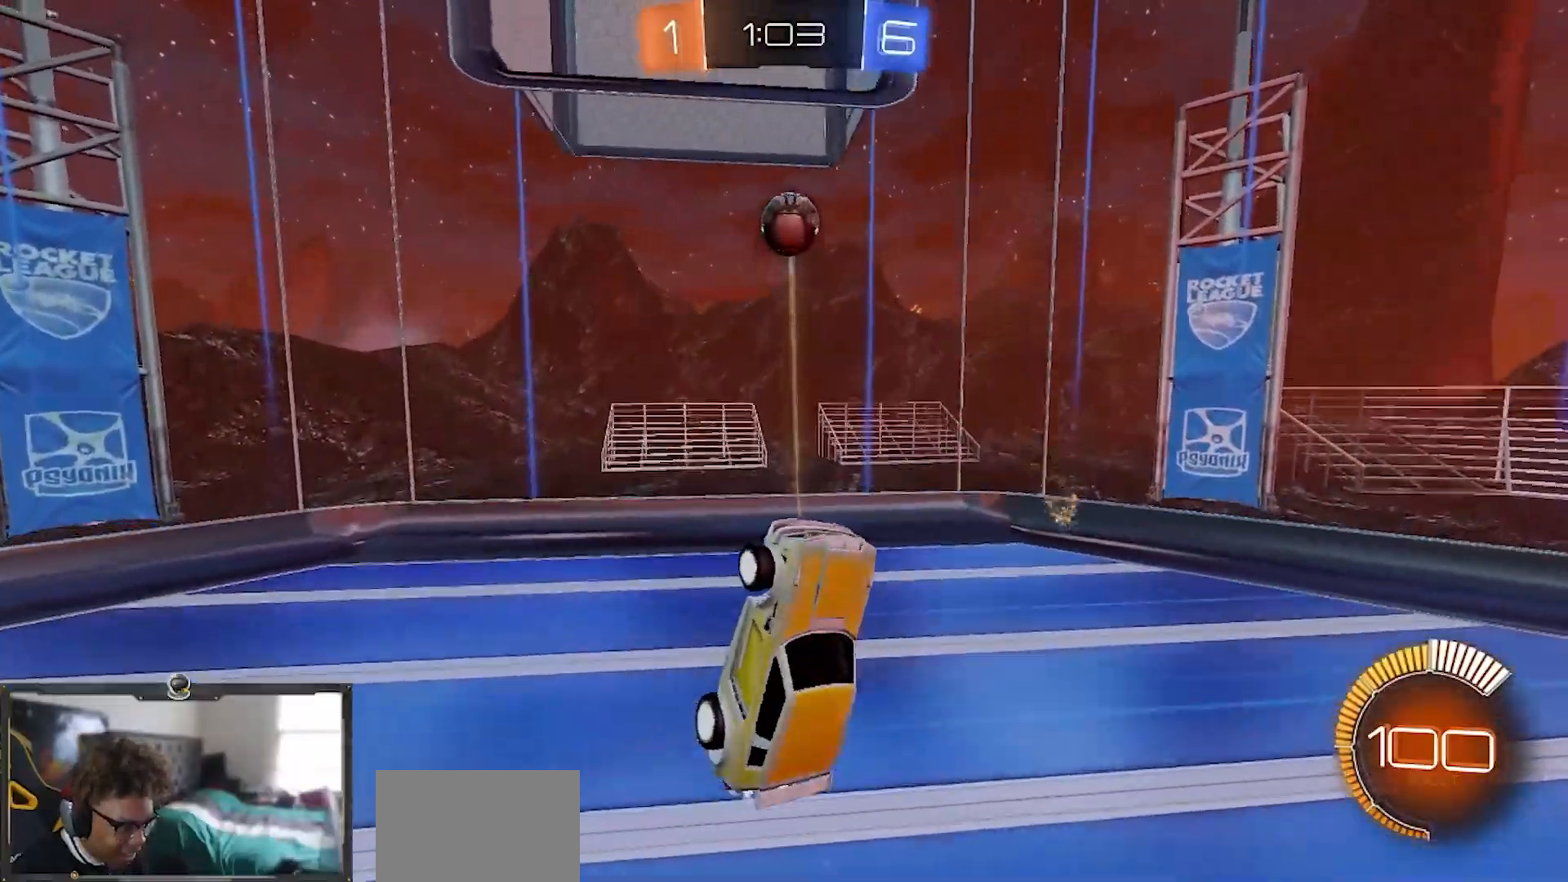
{"buttons": ["R1", "R2"], "left_stick": "up", "right_stick": "center", "events": [[33, "left_stick", "center"], [334, "left_stick", "up-left"], [450, "left_stick", "up"], [501, "CROSS", "up"]]}
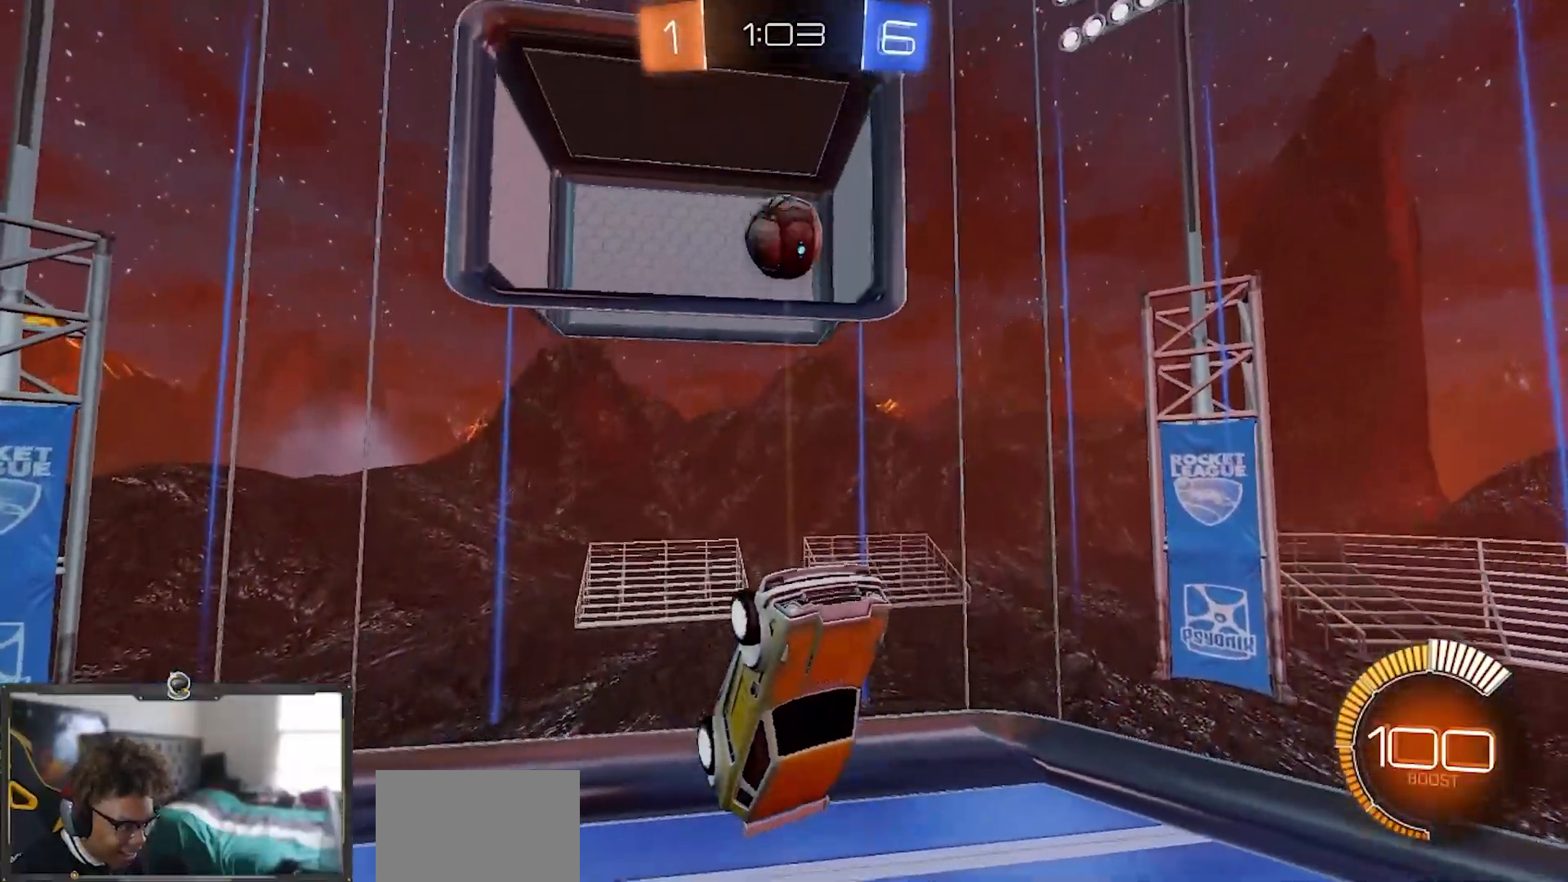
{"buttons": ["R2"], "left_stick": "down-left", "right_stick": "center", "events": [[83, "CROSS", "down"], [100, "R1", "up"], [100, "left_stick", "center"], [166, "CROSS", "up"], [250, "left_stick", "left"], [383, "R1", "down"], [383, "left_stick", "down-left"], [467, "R1", "up"]]}
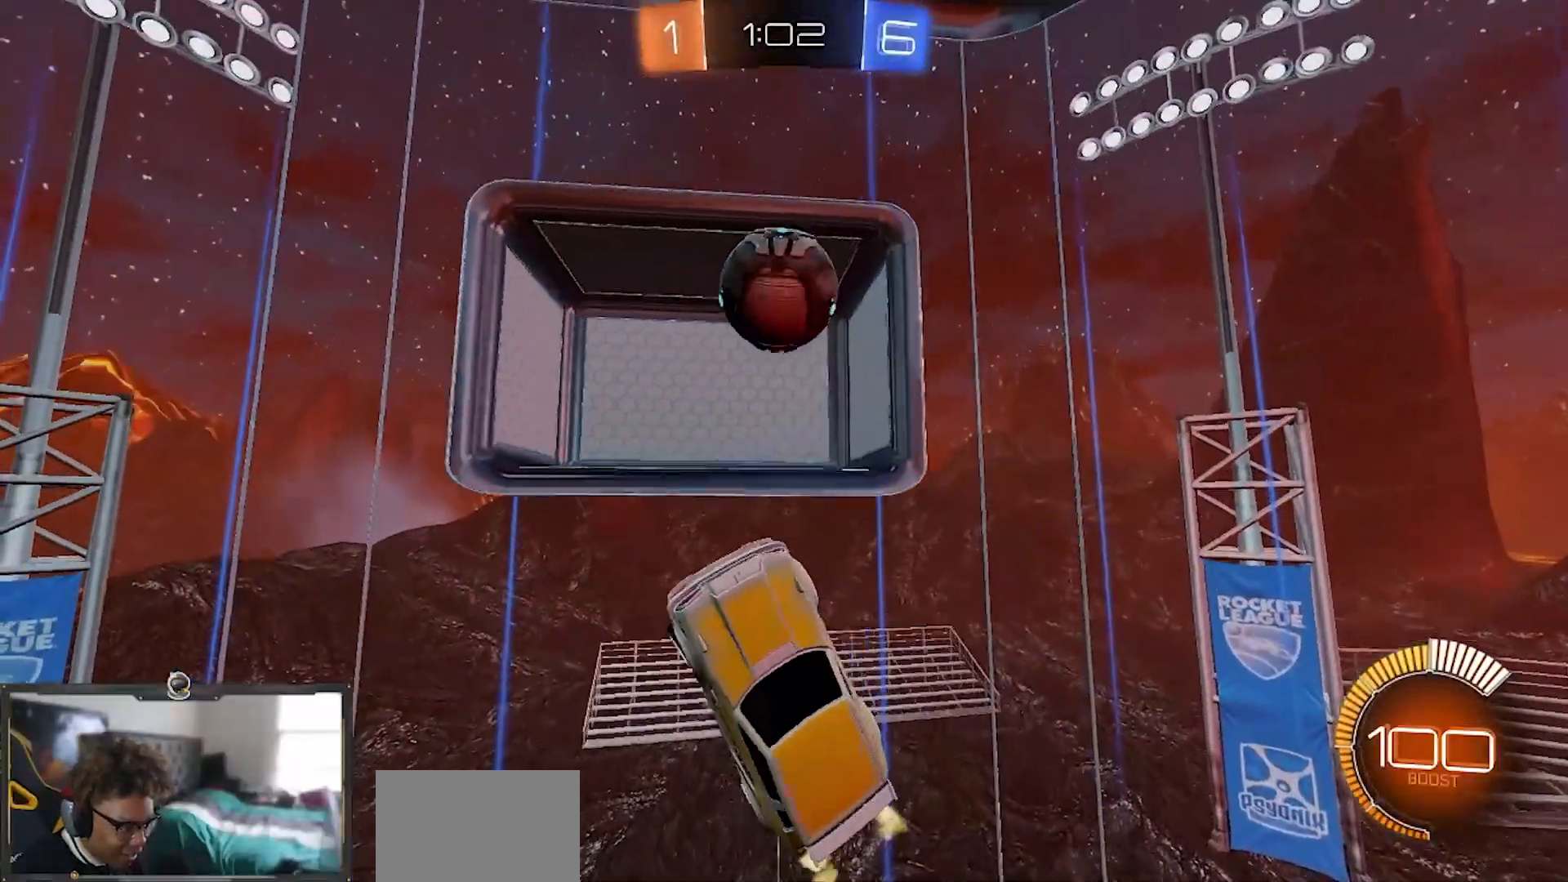
{"buttons": ["R2"], "left_stick": "up-right", "right_stick": "center", "events": [[33, "R1", "down"], [50, "left_stick", "down-right"], [167, "R1", "up"], [267, "left_stick", "down-left"], [300, "L1", "down"], [384, "L1", "up"], [400, "left_stick", "up-right"]]}
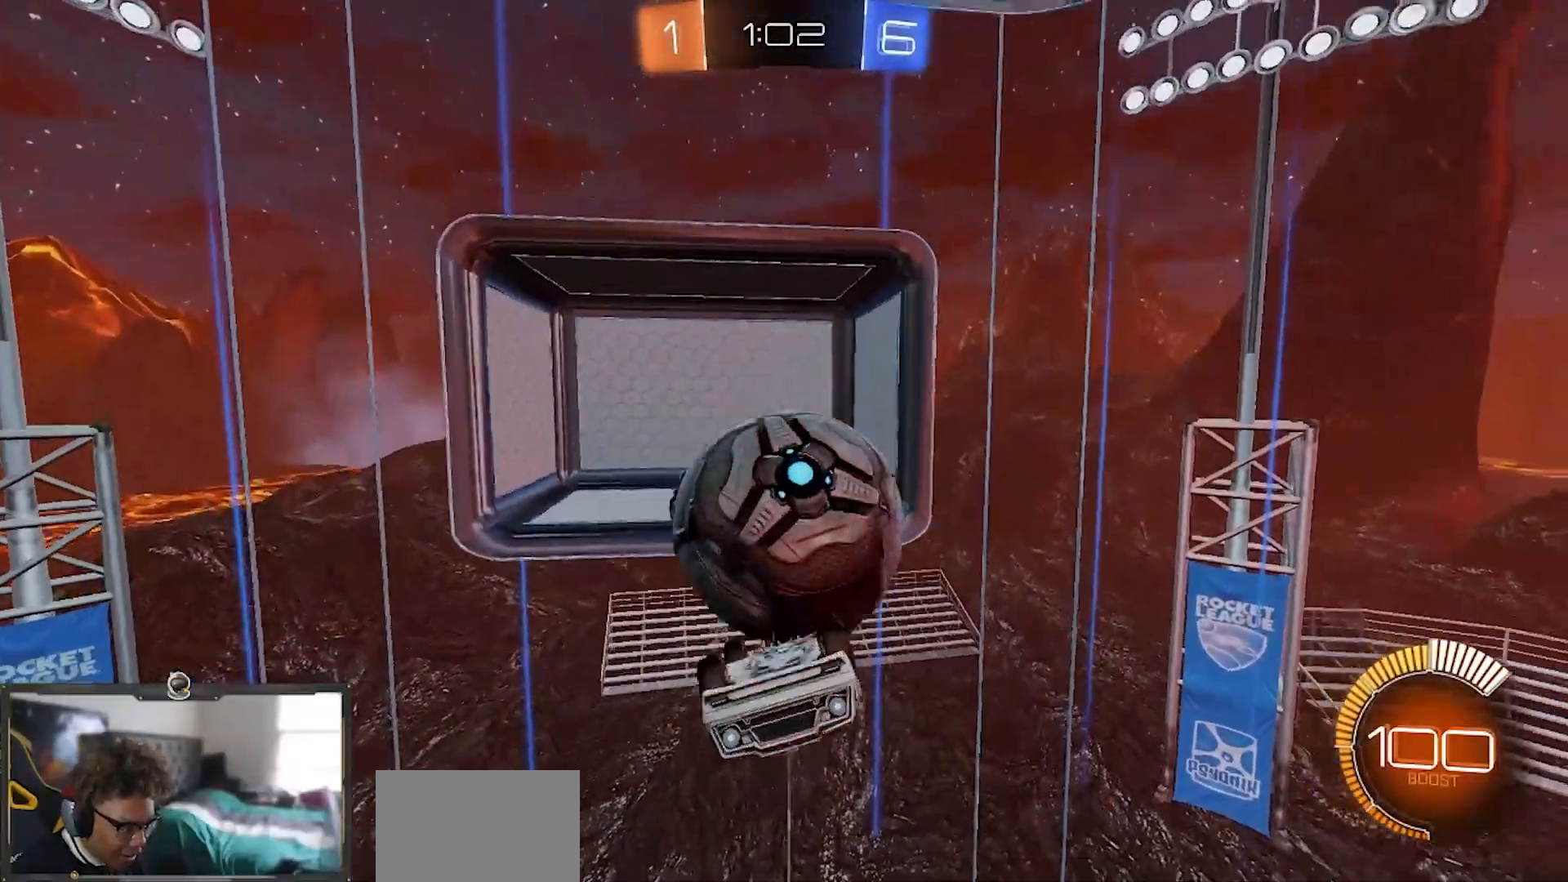
{"buttons": [], "left_stick": "up-left", "right_stick": "center", "events": [[50, "left_stick", "center"], [183, "left_stick", "up-left"], [250, "left_stick", "up"], [350, "R2", "up"], [433, "left_stick", "up-left"]]}
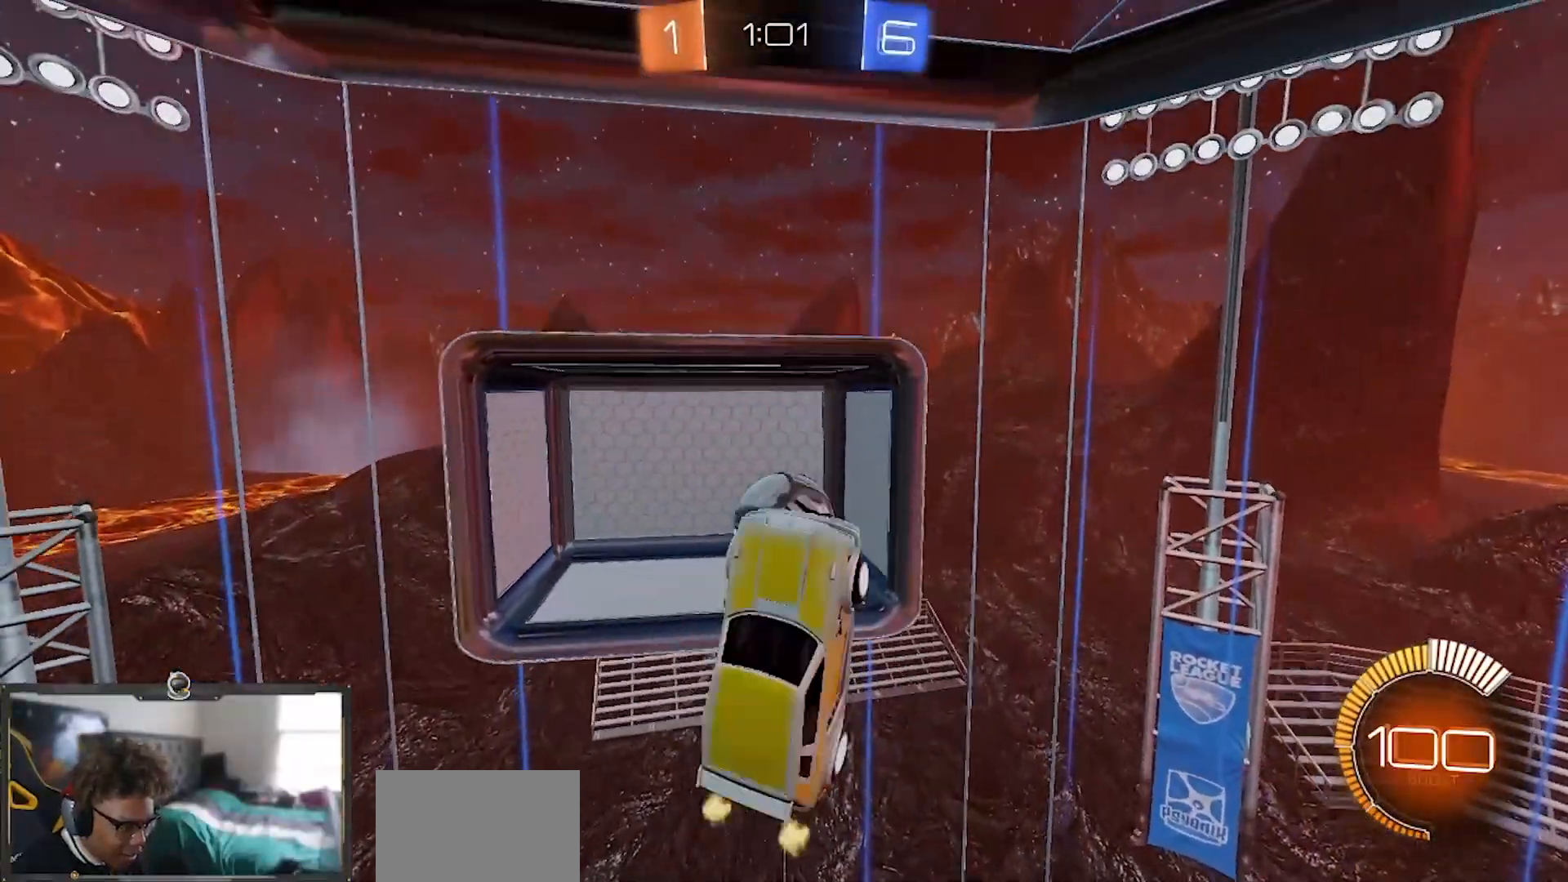
{"buttons": ["R2"], "left_stick": "center", "right_stick": "down", "events": [[100, "R2", "down"], [100, "left_stick", "down-left"], [234, "left_stick", "down-right"], [234, "right_stick", "down"], [450, "left_stick", "center"]]}
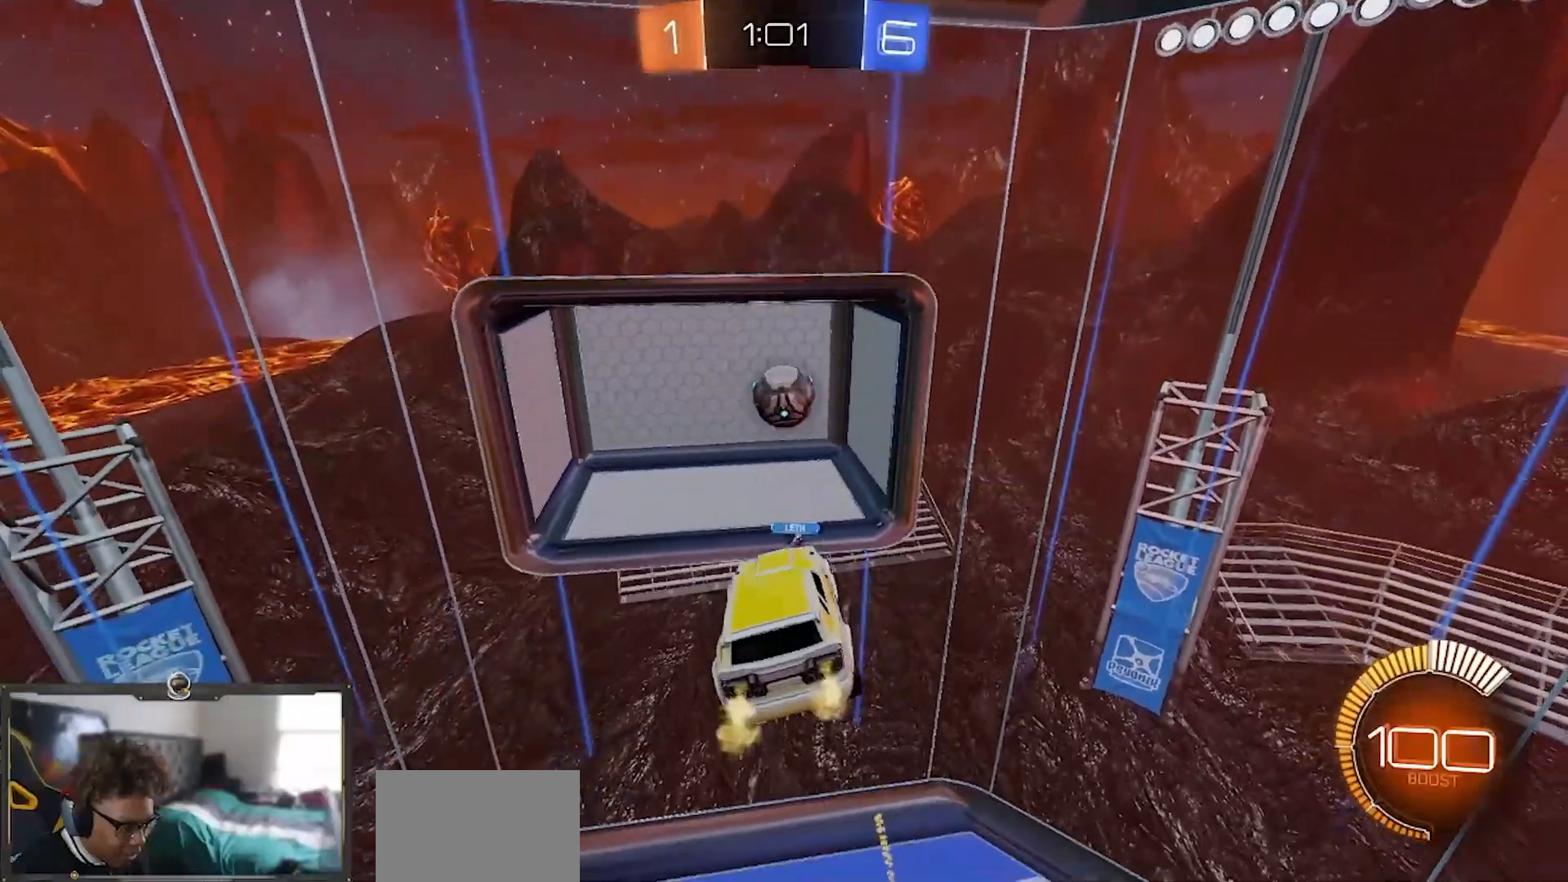
{"buttons": ["R2"], "left_stick": "center", "right_stick": "down", "events": [[100, "left_stick", "right"], [150, "left_stick", "up-right"], [300, "left_stick", "center"]]}
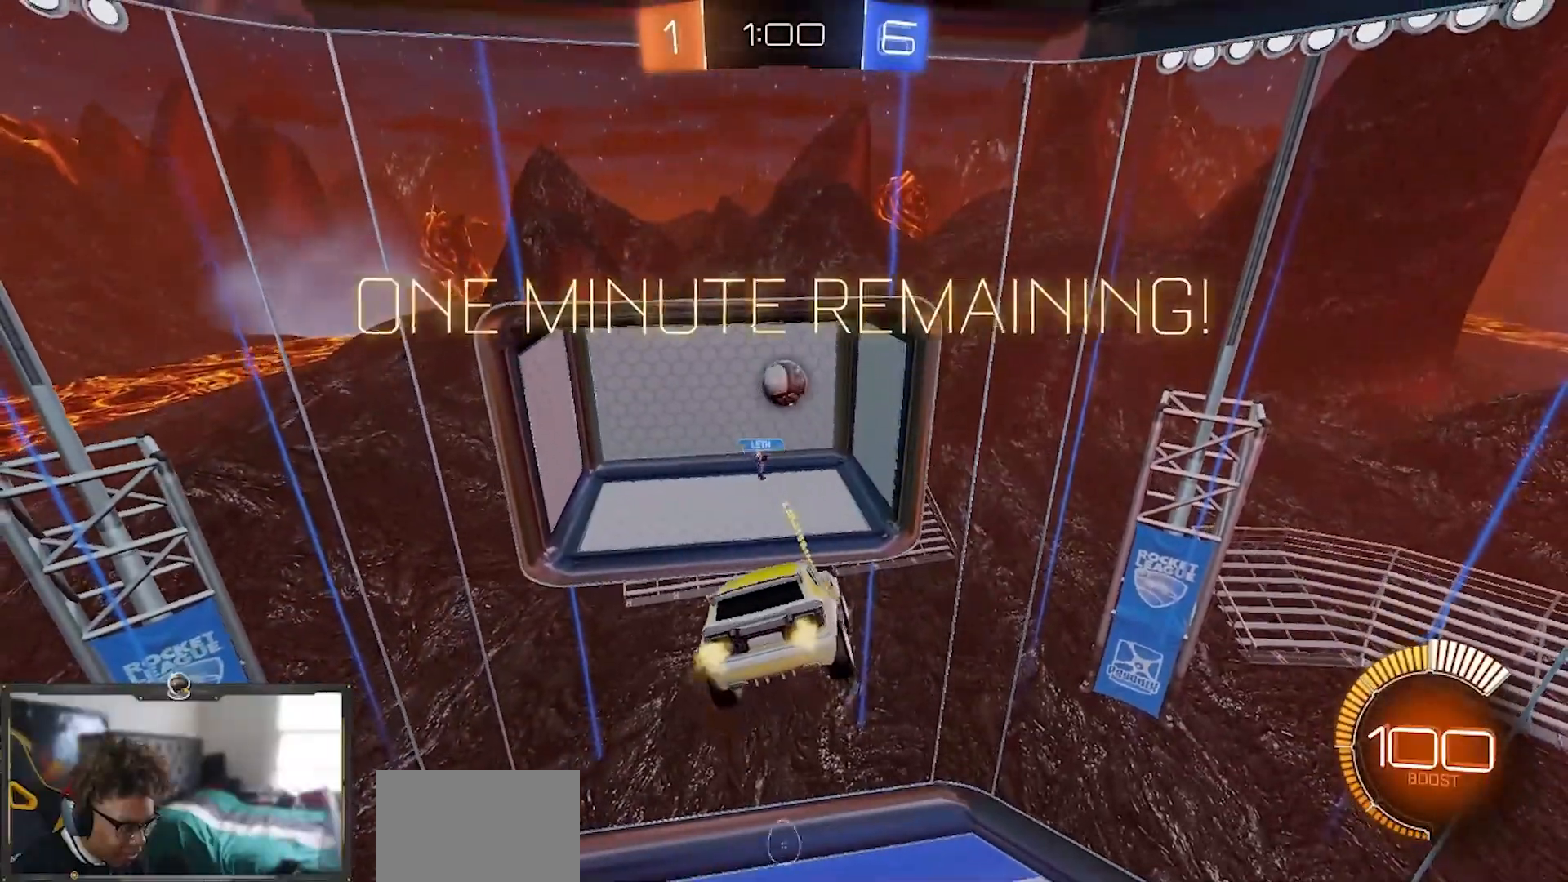
{"buttons": ["R2"], "left_stick": "down-right", "right_stick": "center", "events": [[317, "left_stick", "down-right"], [317, "right_stick", "center"]]}
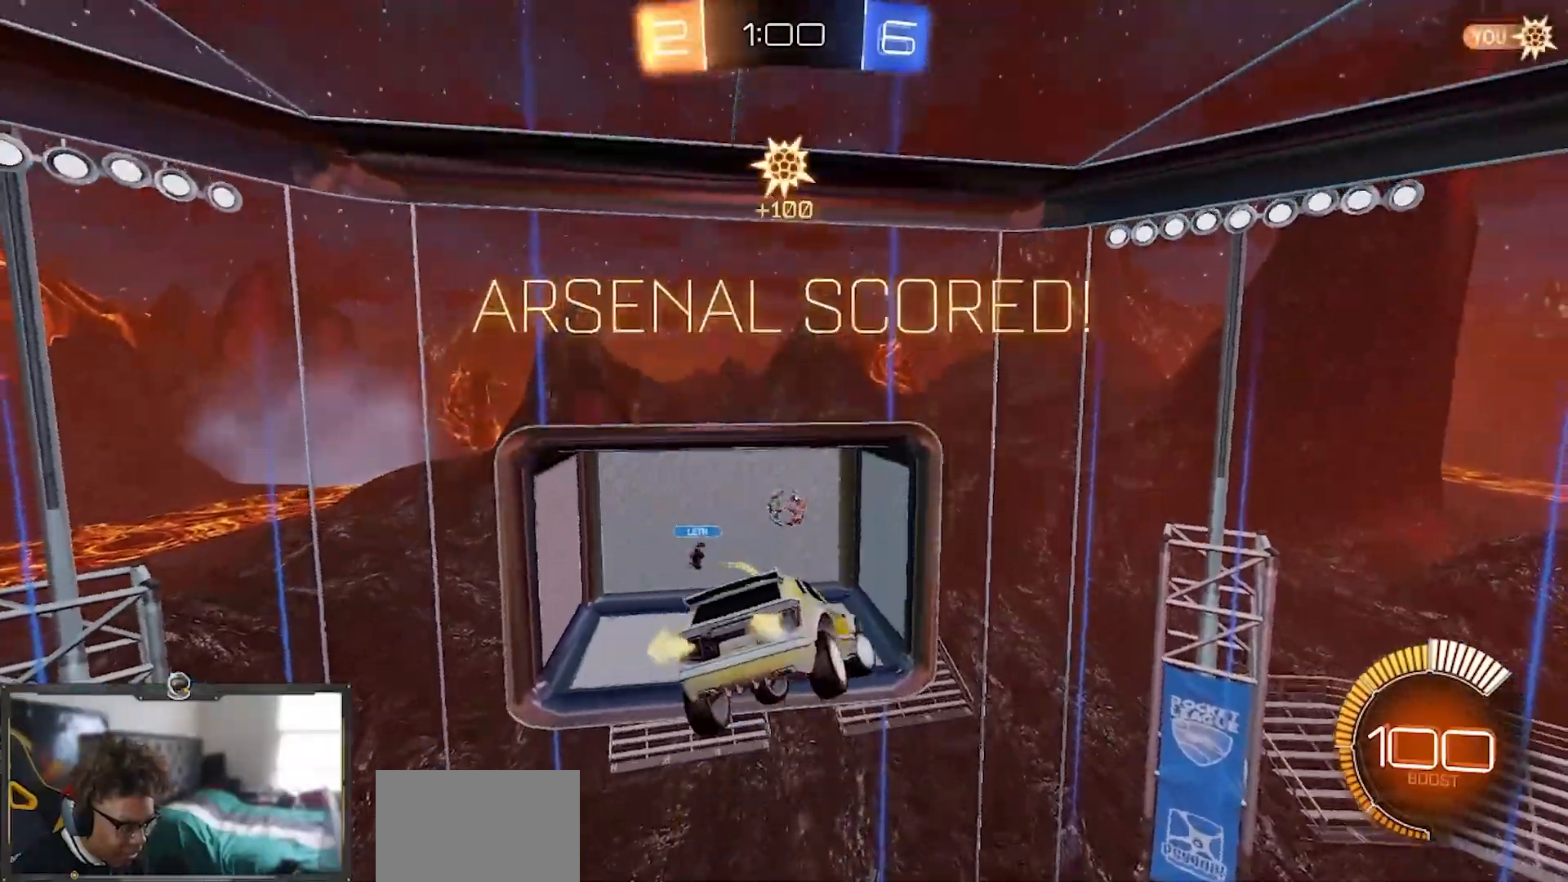
{"buttons": ["R1", "R2"], "left_stick": "down-right", "right_stick": "center", "events": [[50, "TRIANGLE", "down"], [150, "L3", "down"], [150, "TRIANGLE", "up"], [317, "L3", "up"], [450, "R1", "down"]]}
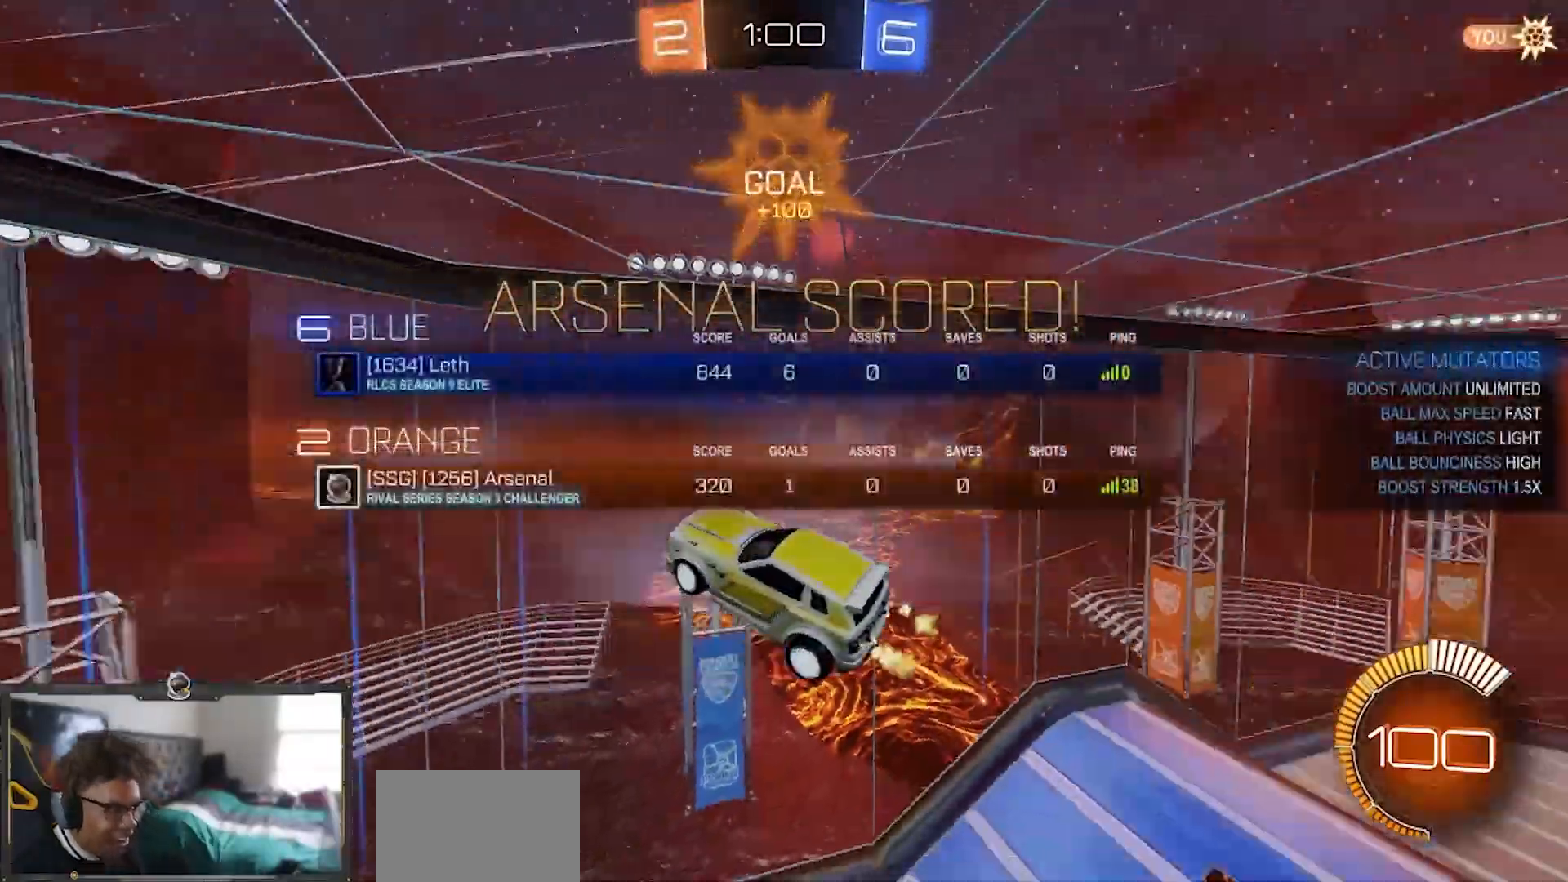
{"buttons": ["SQUARE", "R1", "R2"], "left_stick": "left", "right_stick": "center", "events": [[67, "SQUARE", "down"], [301, "left_stick", "up-right"], [351, "left_stick", "up-left"], [417, "left_stick", "left"]]}
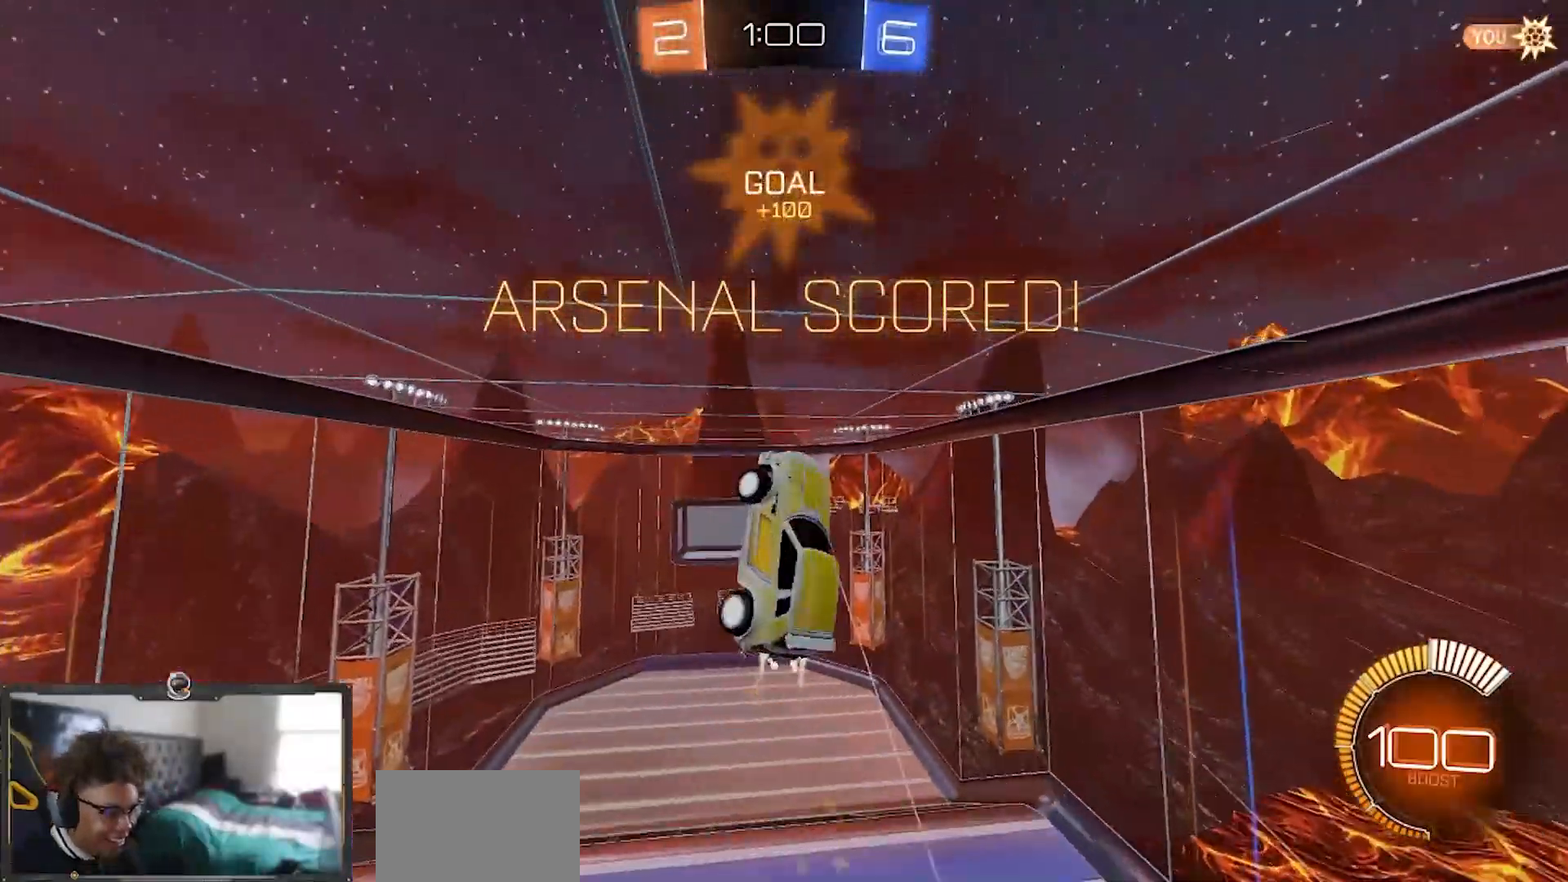
{"buttons": ["L1", "R2"], "left_stick": "down", "right_stick": "center", "events": [[183, "left_stick", "down-left"], [367, "SQUARE", "up"], [367, "left_stick", "down"], [434, "L1", "down"], [500, "R1", "up"]]}
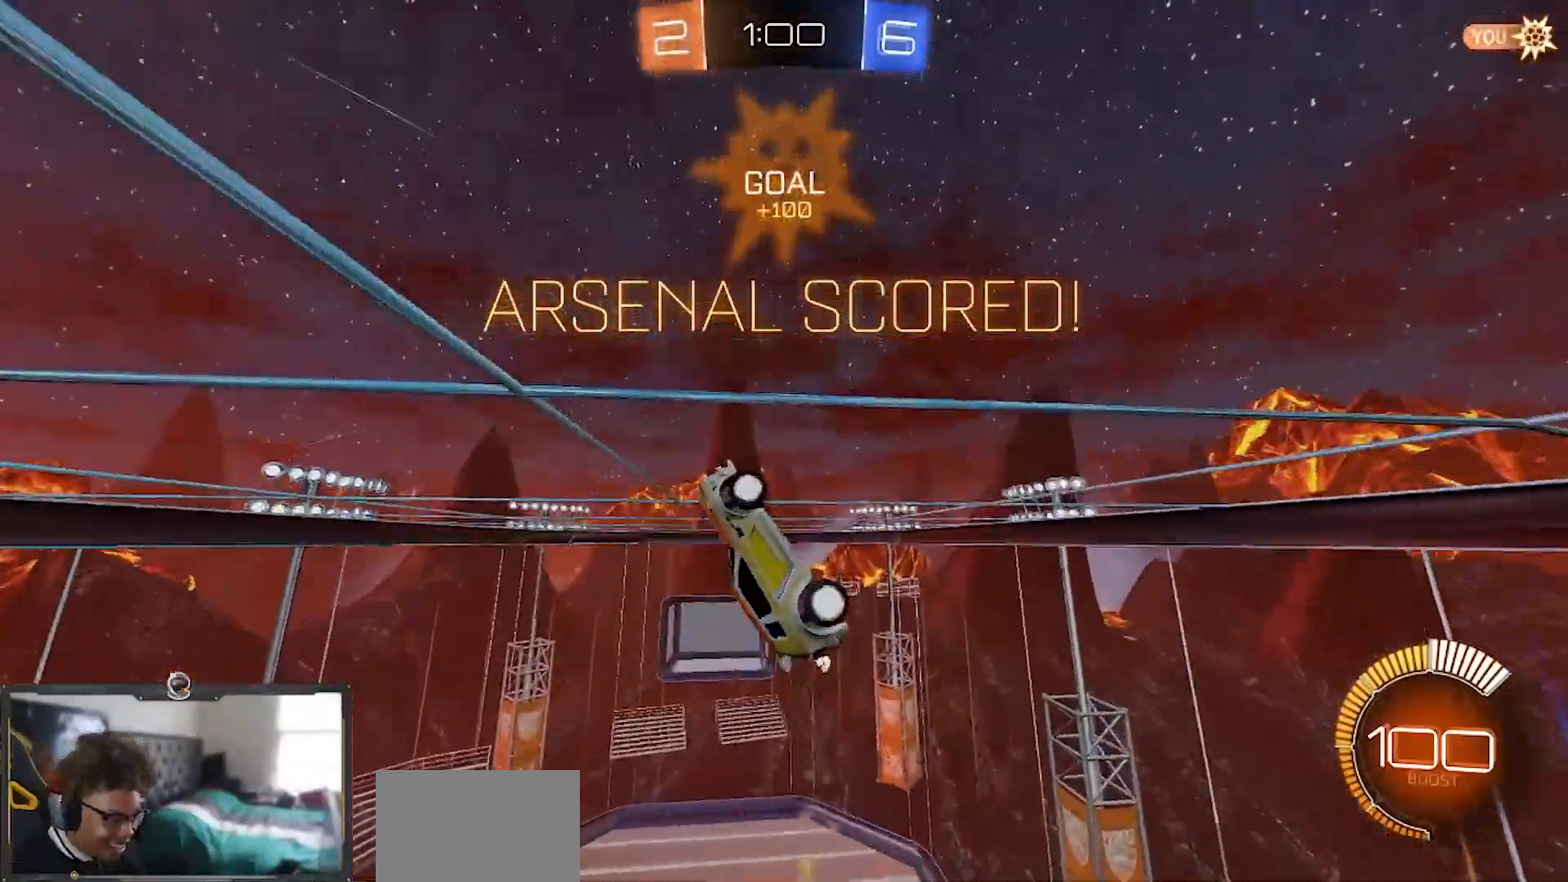
{"buttons": ["L1", "R2"], "left_stick": "down-left", "right_stick": "center", "events": [[167, "left_stick", "down-left"], [184, "CROSS", "down"], [384, "CROSS", "up"]]}
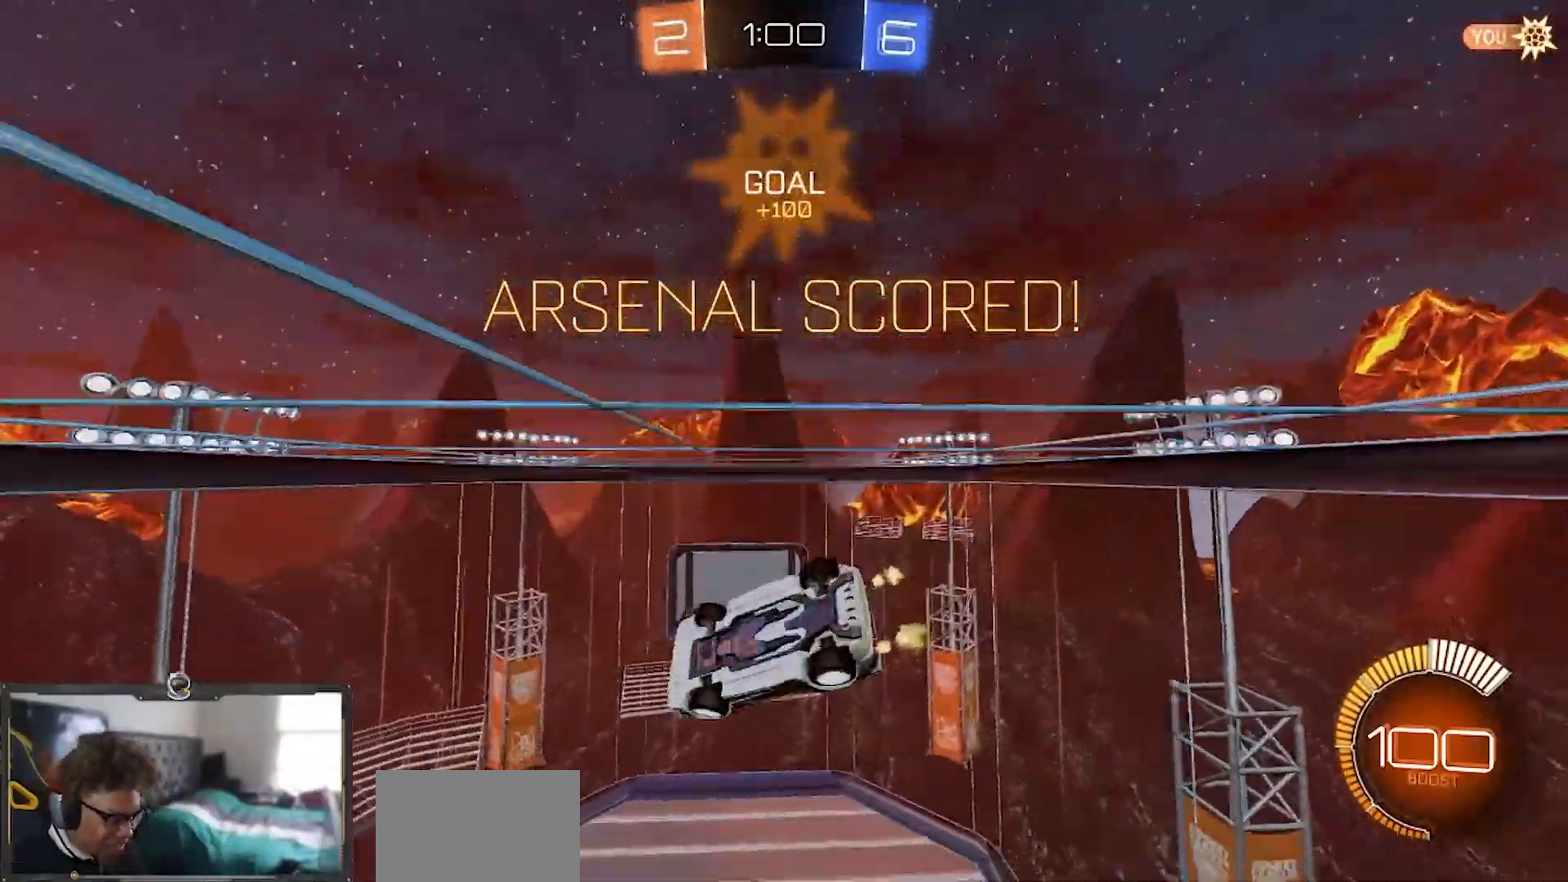
{"buttons": ["TRIANGLE", "R1", "R2"], "left_stick": "down", "right_stick": "center", "events": [[150, "left_stick", "down"], [183, "L1", "up"], [217, "R1", "down"], [267, "left_stick", "center"], [317, "left_stick", "up-left"], [384, "CROSS", "down"], [434, "CROSS", "up"], [434, "TRIANGLE", "down"], [434, "left_stick", "down"]]}
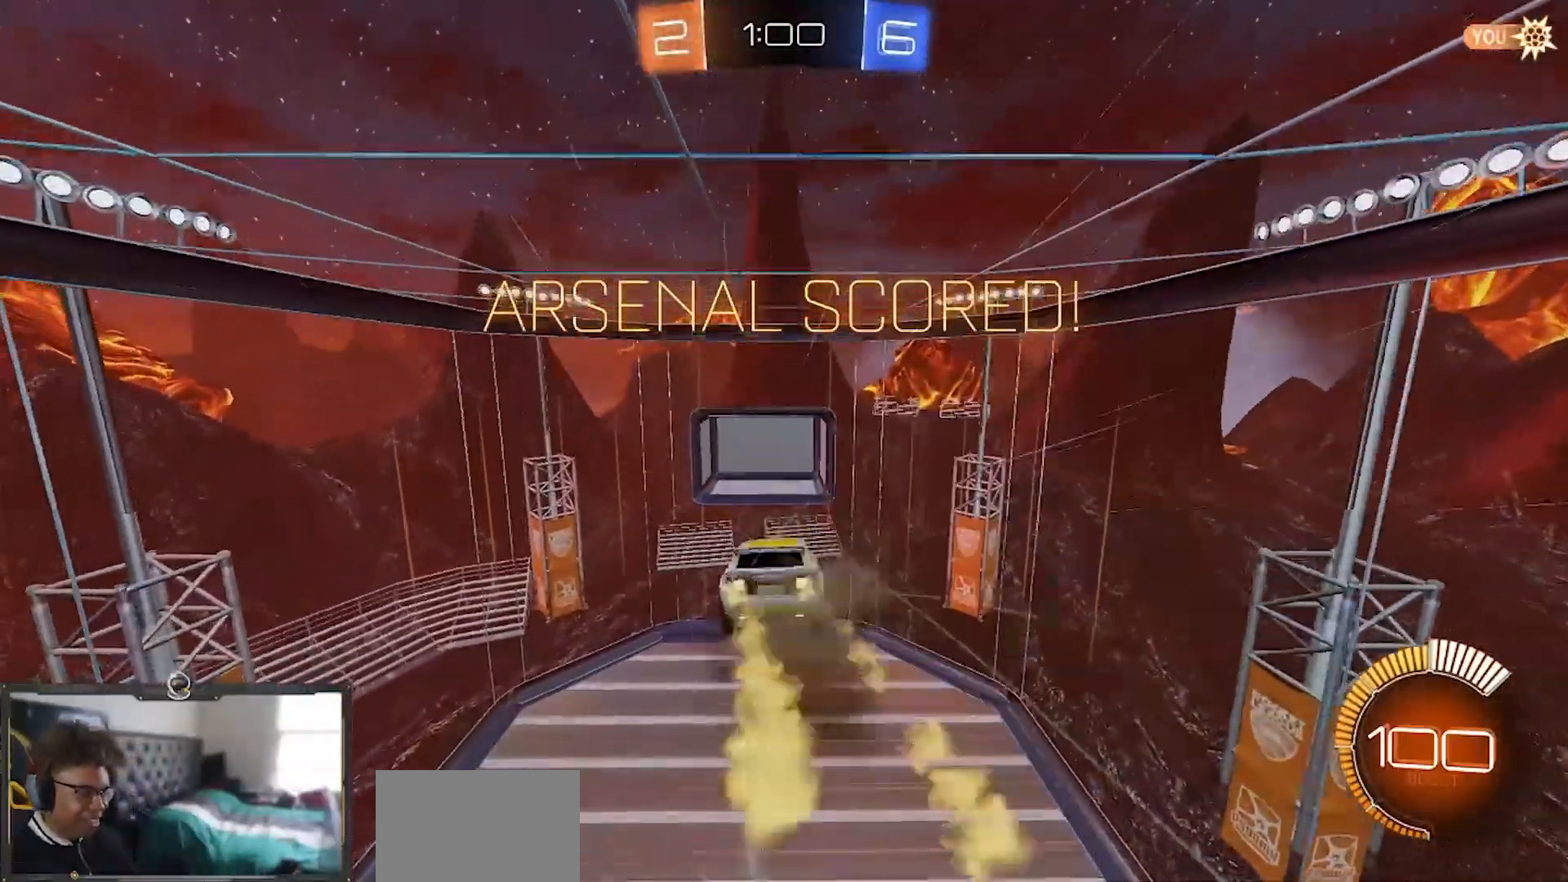
{"buttons": ["TRIANGLE", "L1", "R1", "R2"], "left_stick": "left", "right_stick": "center", "events": [[67, "TRIANGLE", "up"], [284, "TRIANGLE", "down"], [384, "TRIANGLE", "up"], [501, "L1", "down"], [501, "TRIANGLE", "down"], [501, "left_stick", "left"]]}
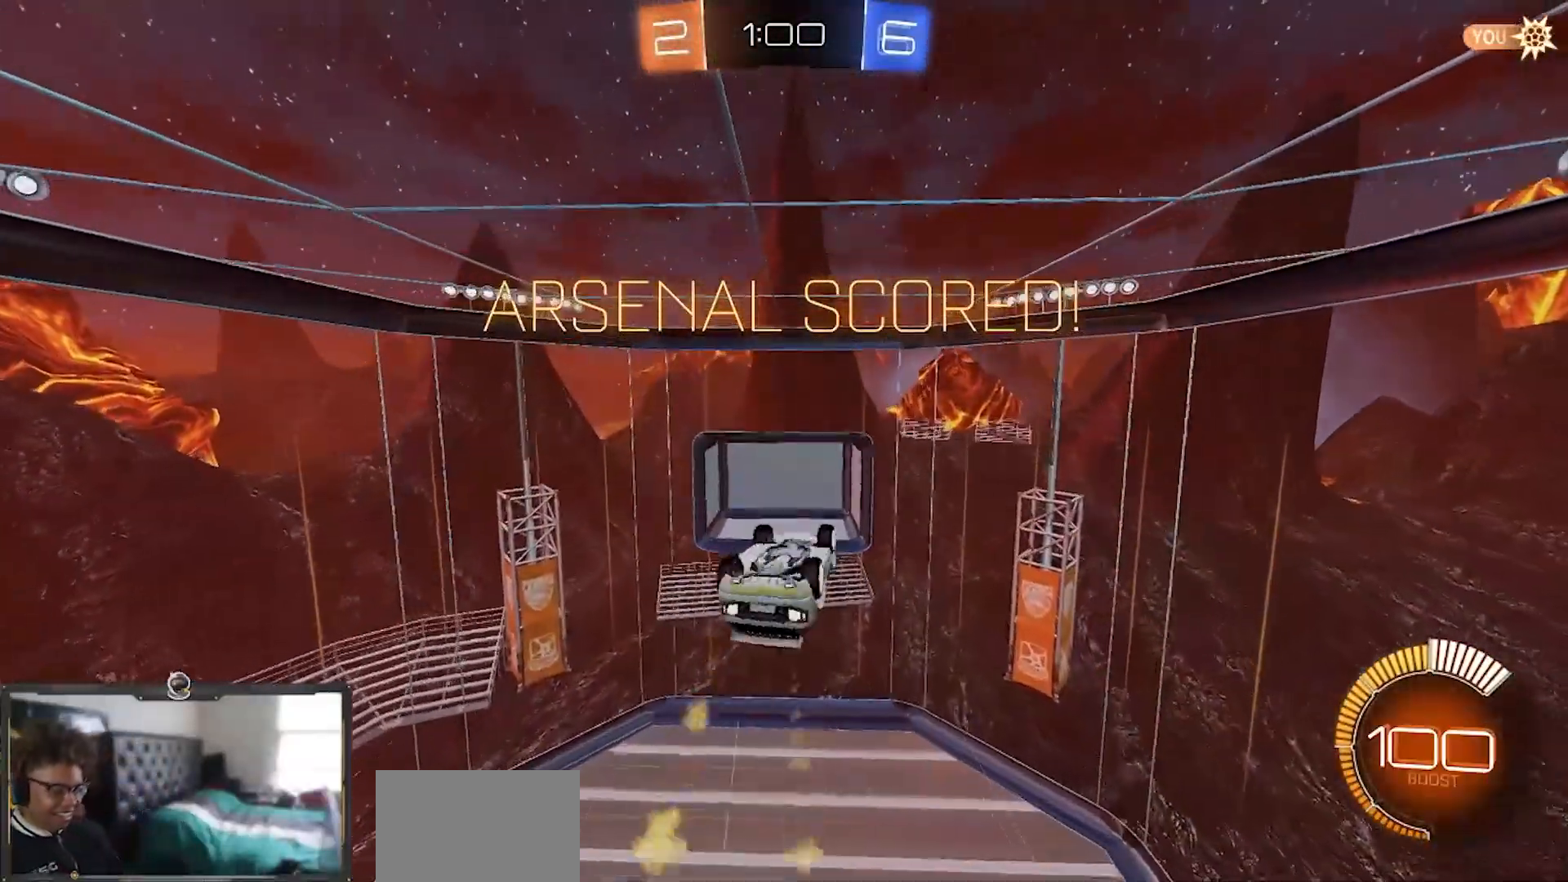
{"buttons": [], "left_stick": "center", "right_stick": "center", "events": [[100, "L3", "down"], [117, "TRIANGLE", "up"], [283, "R2", "up"], [317, "L3", "up"], [317, "left_stick", "down-left"], [400, "L1", "up"], [417, "R1", "up"], [434, "left_stick", "center"]]}
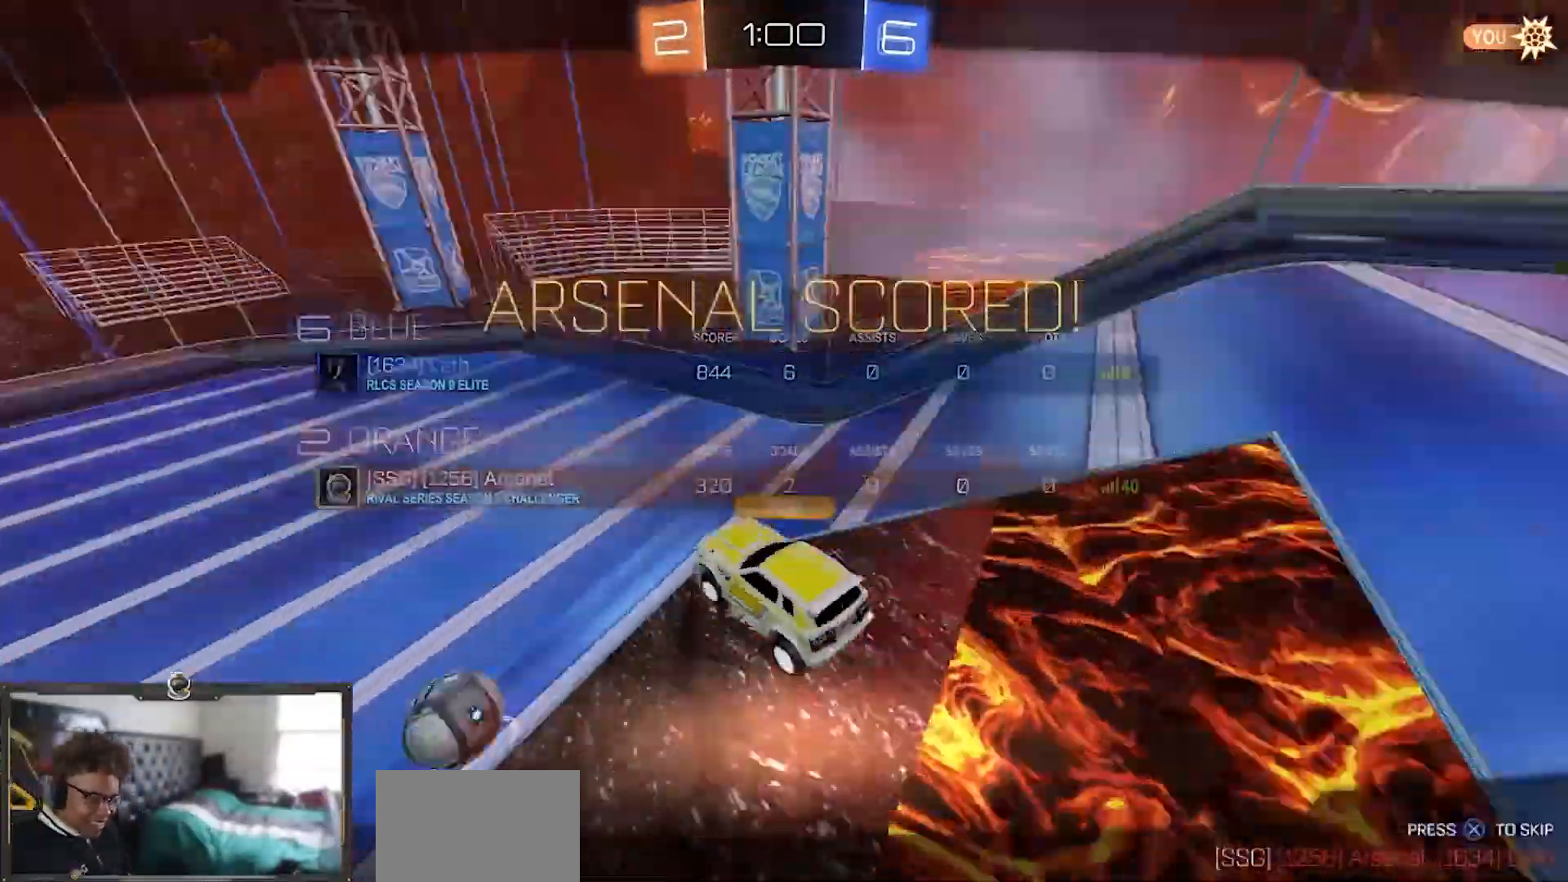
{"buttons": [], "left_stick": "center", "right_stick": "center", "events": []}
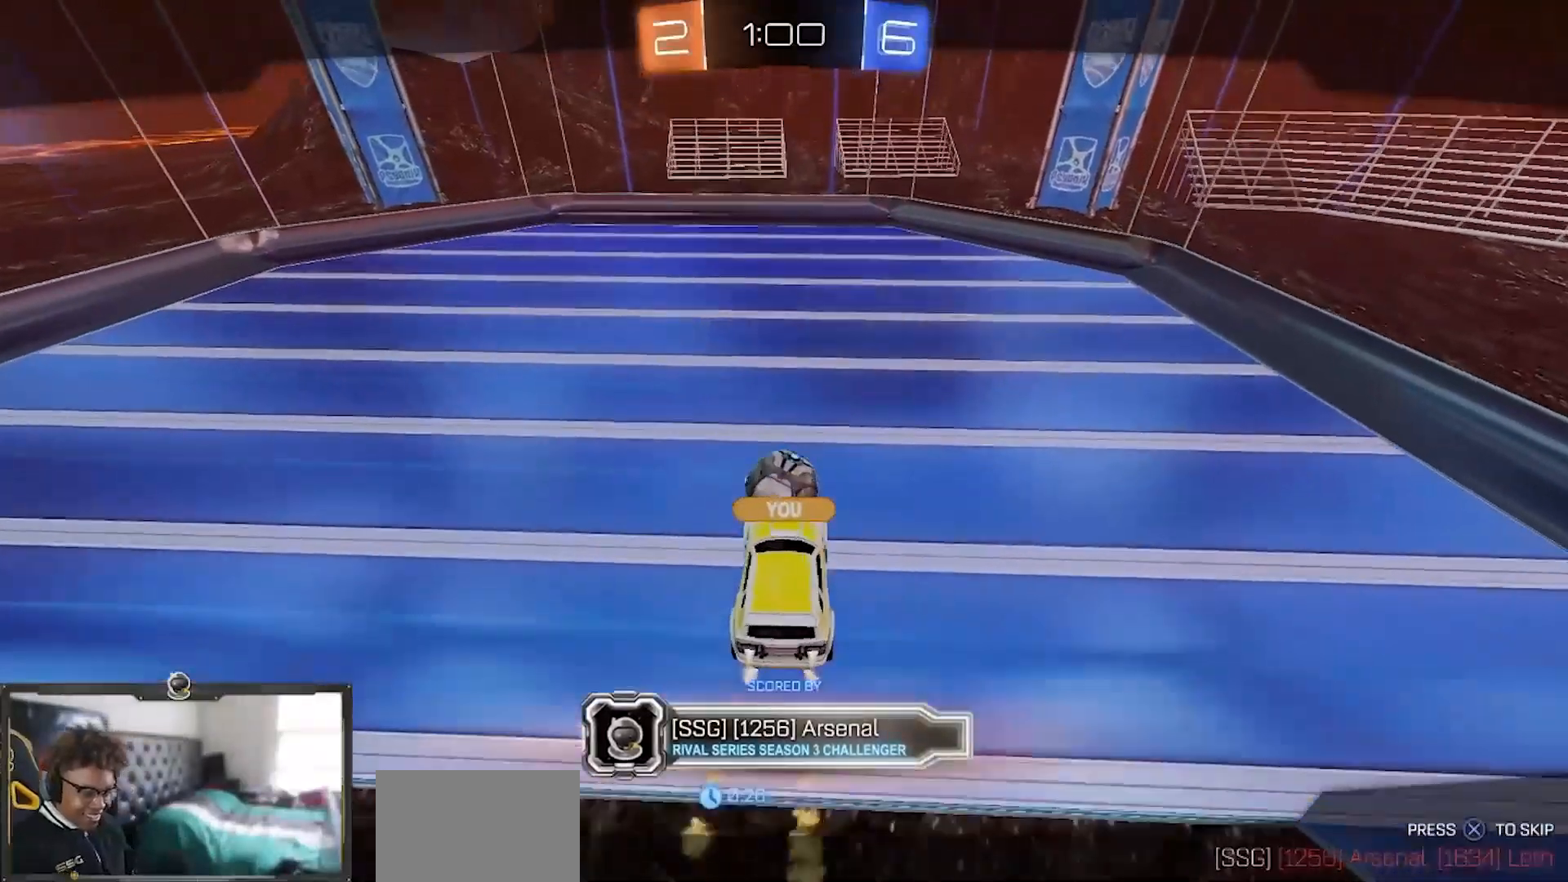
{"buttons": [], "left_stick": "center", "right_stick": "center", "events": []}
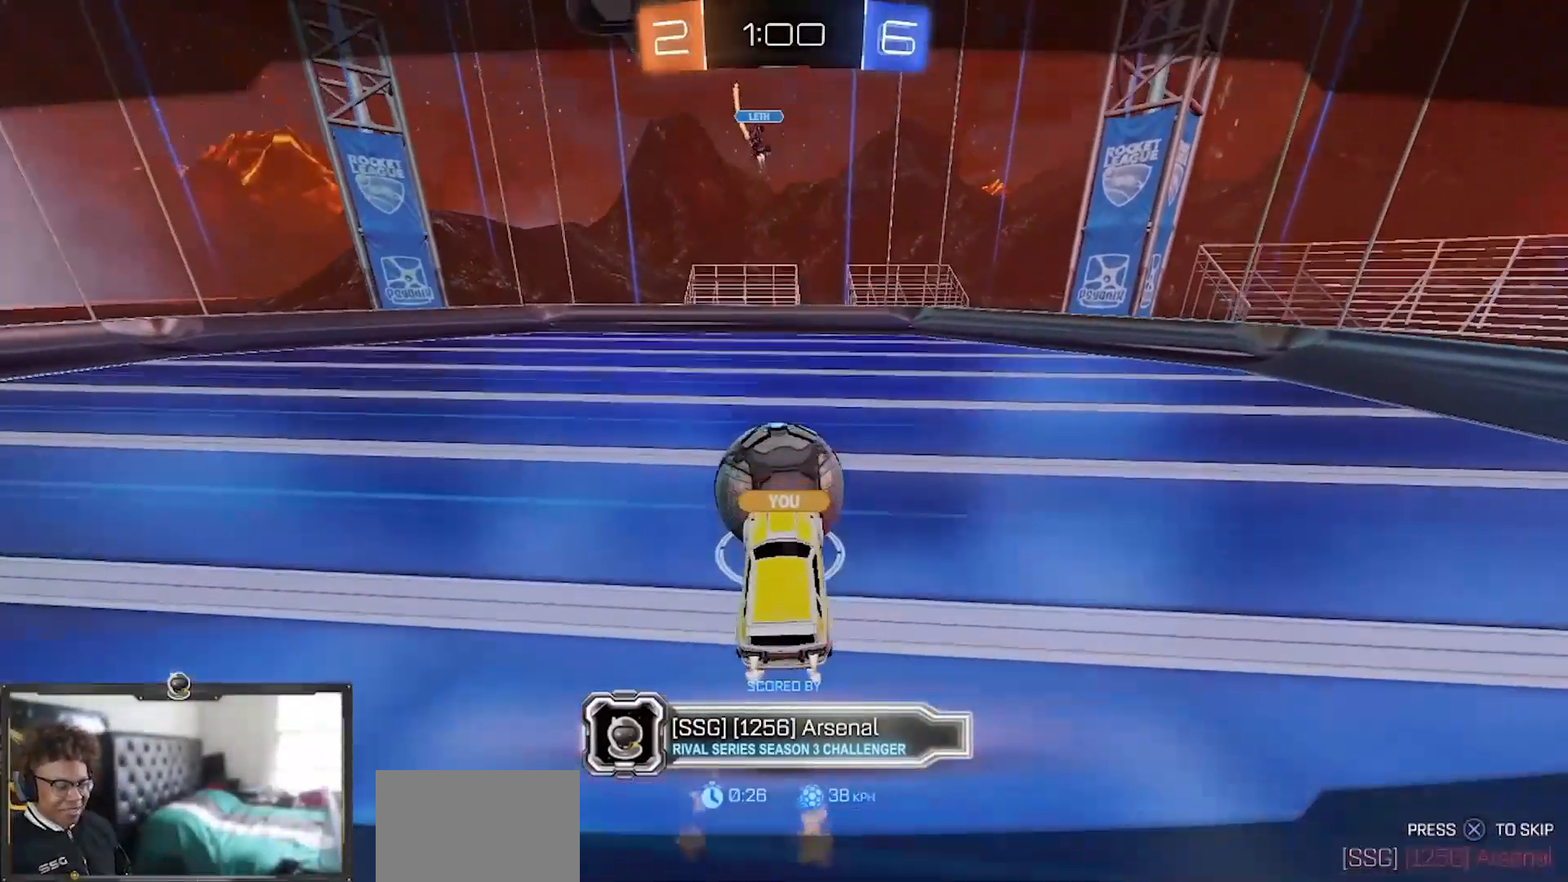
{"buttons": ["CROSS"], "left_stick": "center", "right_stick": "center", "events": [[384, "CROSS", "down"]]}
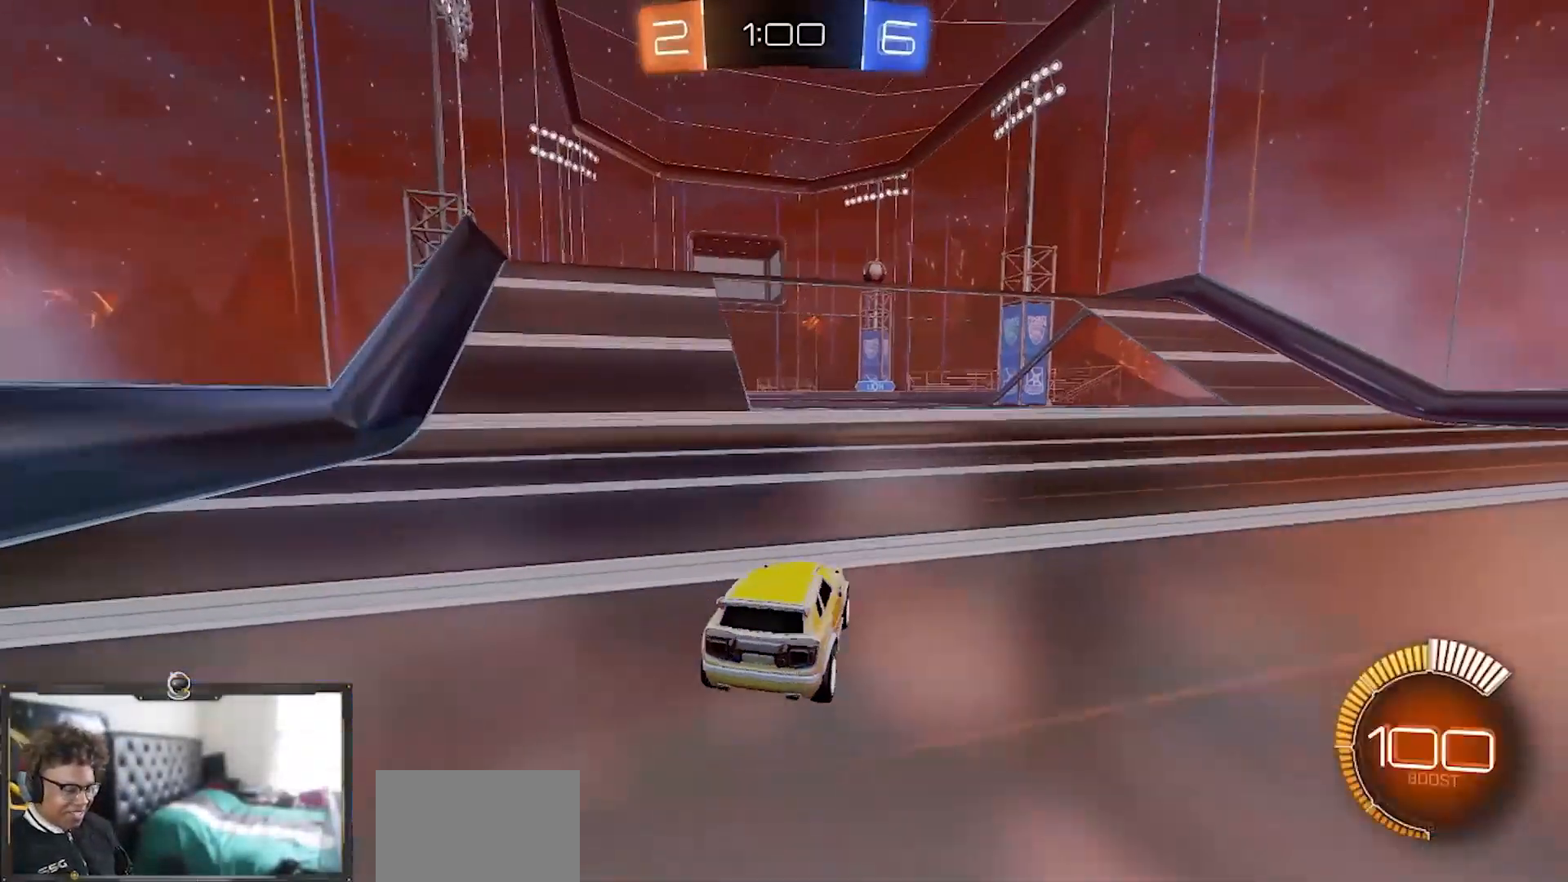
{"buttons": ["TRIANGLE"], "left_stick": "center", "right_stick": "center", "events": [[17, "CROSS", "up"], [167, "CROSS", "down"], [283, "CROSS", "up"], [384, "CROSS", "down"], [467, "CROSS", "up"], [467, "TRIANGLE", "down"]]}
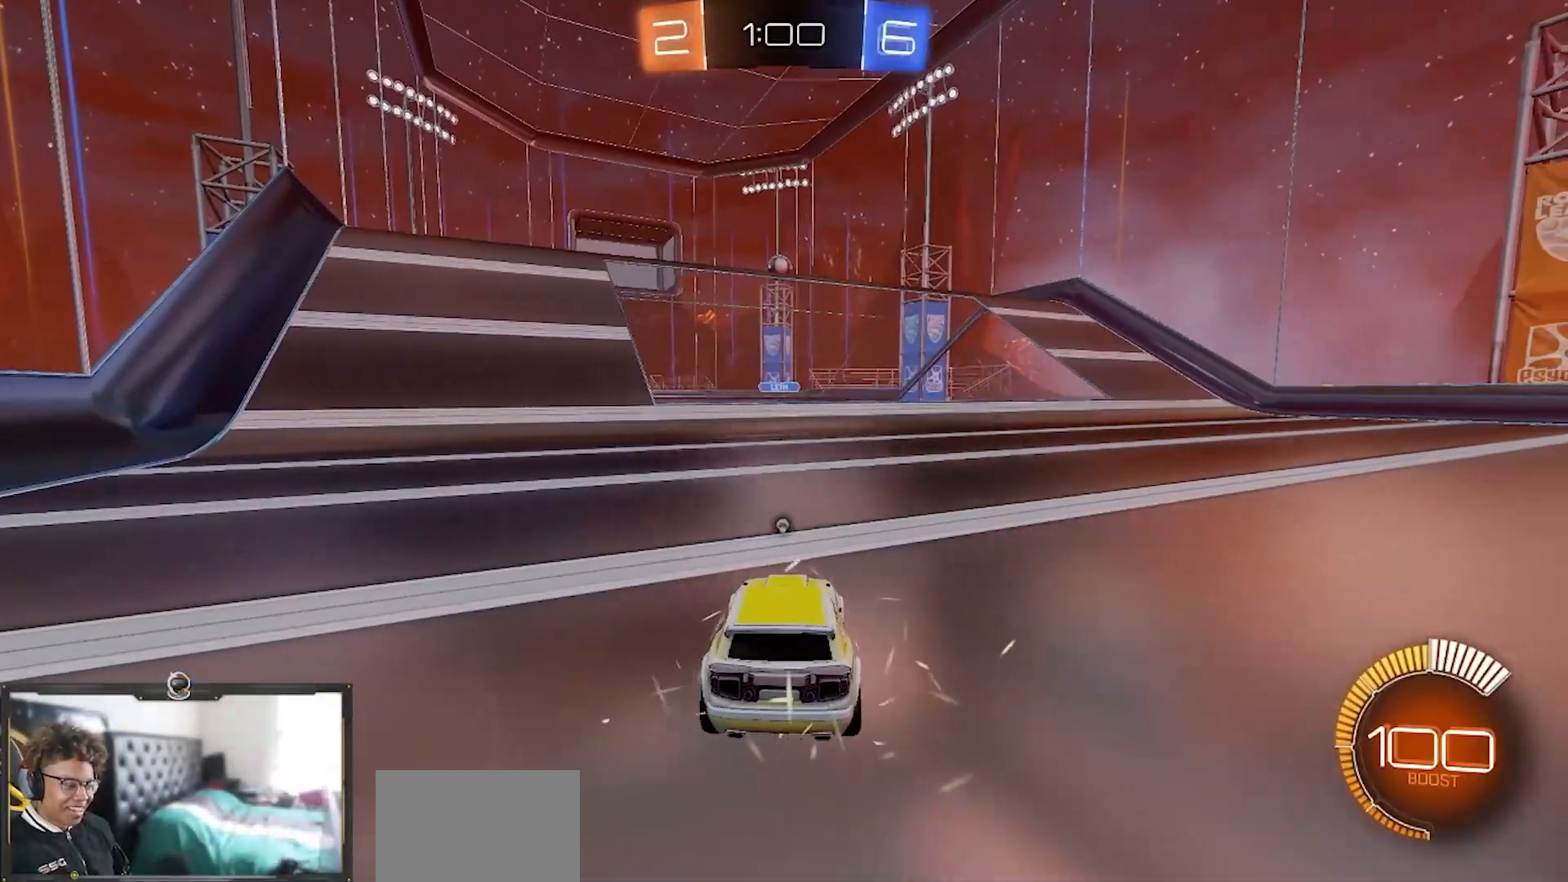
{"buttons": ["R1"], "left_stick": "center", "right_stick": "center", "events": [[134, "TRIANGLE", "up"], [284, "R1", "down"], [317, "TRIANGLE", "down"], [467, "TRIANGLE", "up"]]}
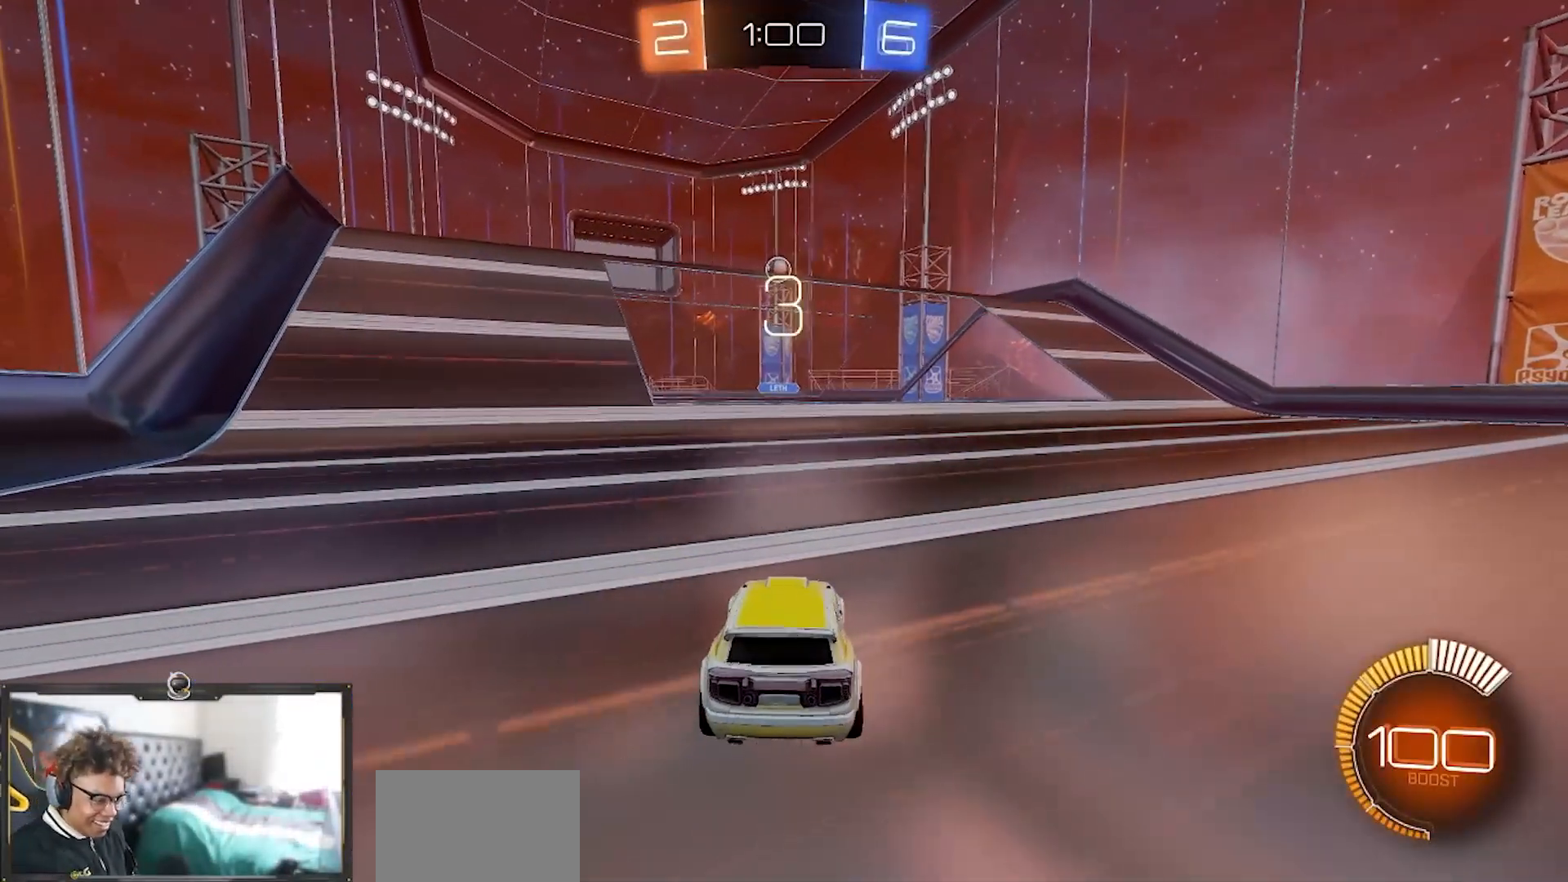
{"buttons": ["R1"], "left_stick": "center", "right_stick": "center", "events": []}